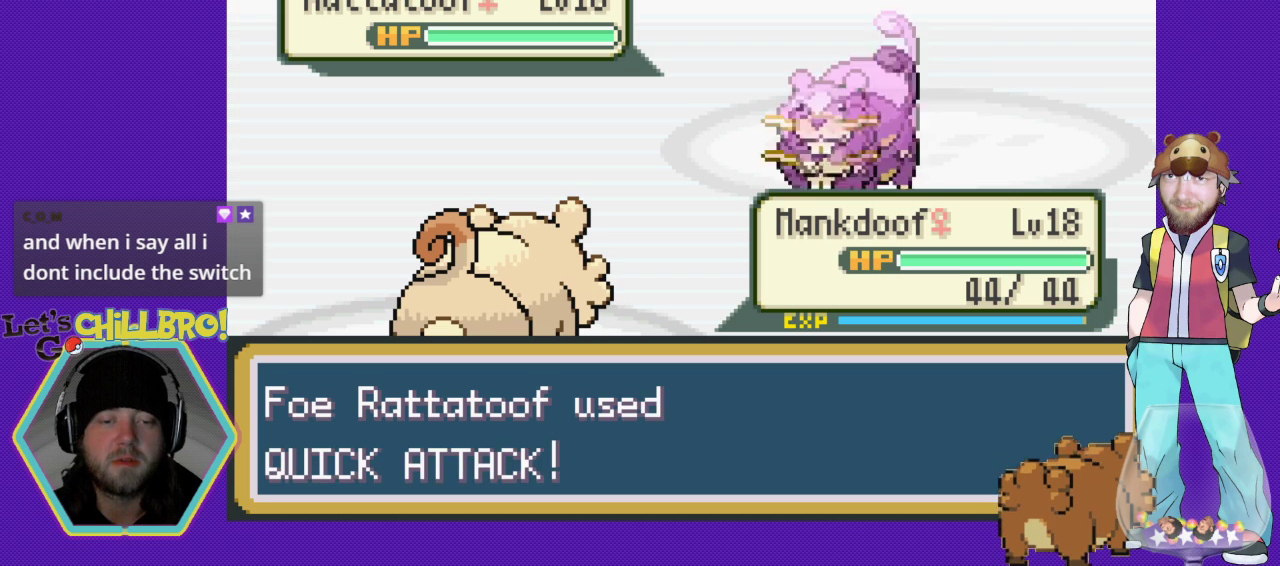
Gameplay with a controller (Nintendo layout); each line is a JSON object with the inputs held at the frame after it. "events" lists button and stick changes between this image and that frame as [ms after this image, input, new state], when the widget could be followed in between. Not read: L1 L3 R1 R3.
{"buttons": [], "events": [[33, "A", "up"], [100, "A", "down"], [200, "A", "up"], [300, "A", "down"], [433, "A", "up"]]}
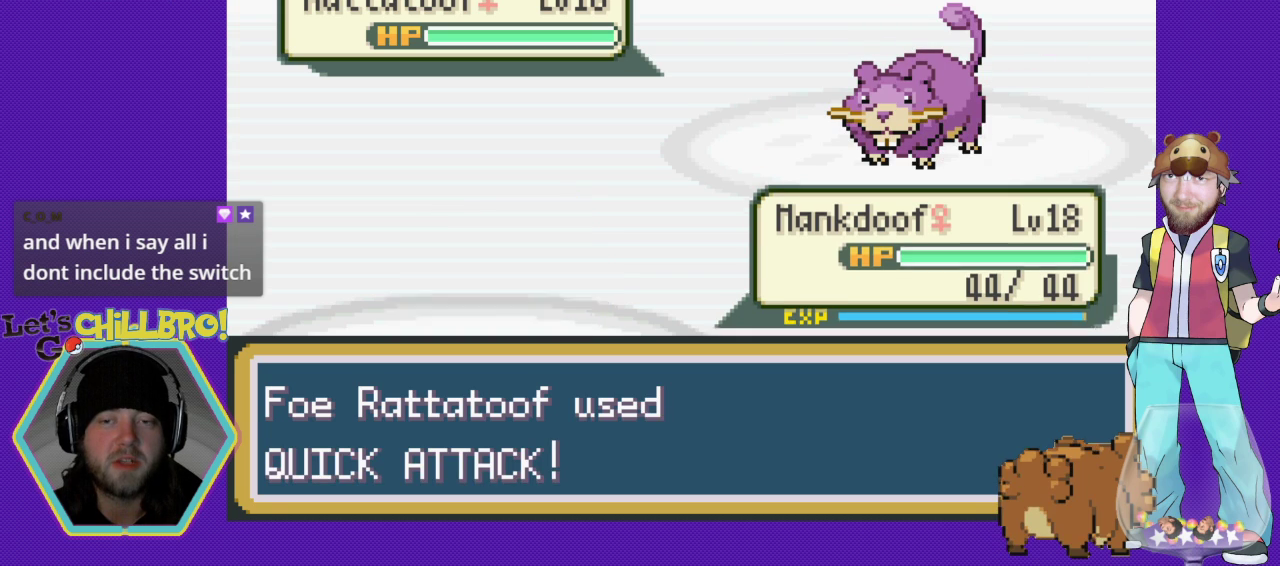
{"buttons": ["A"], "events": [[33, "A", "down"], [133, "A", "up"], [200, "A", "down"], [333, "A", "up"], [400, "A", "down"]]}
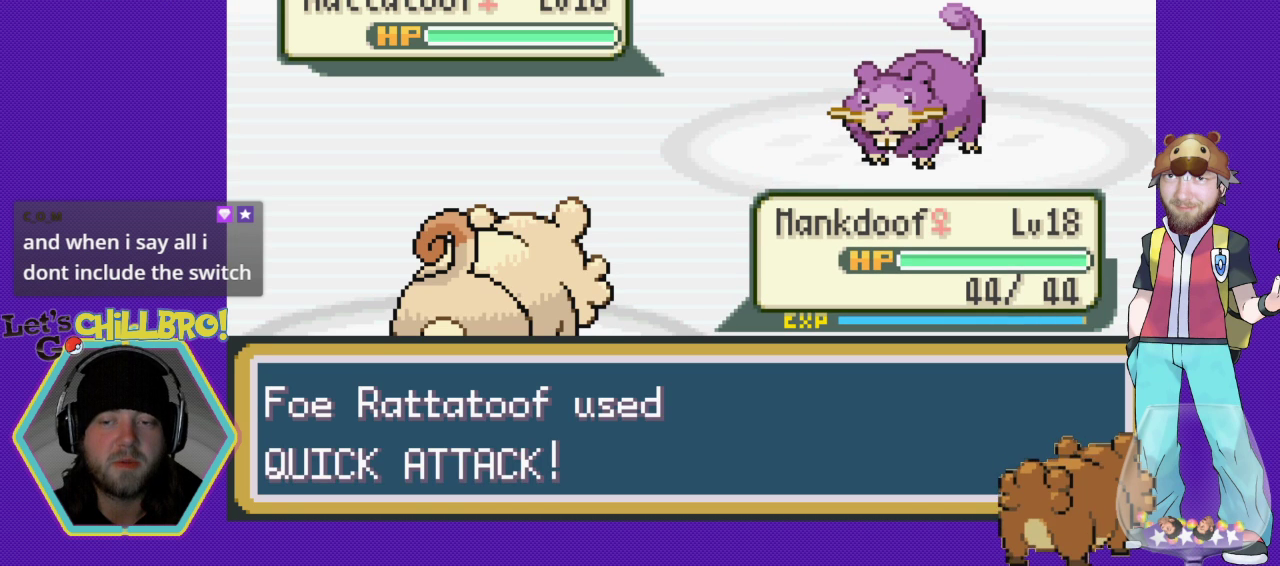
{"buttons": [], "events": [[33, "A", "up"], [133, "A", "down"], [233, "A", "up"], [333, "A", "down"], [433, "A", "up"]]}
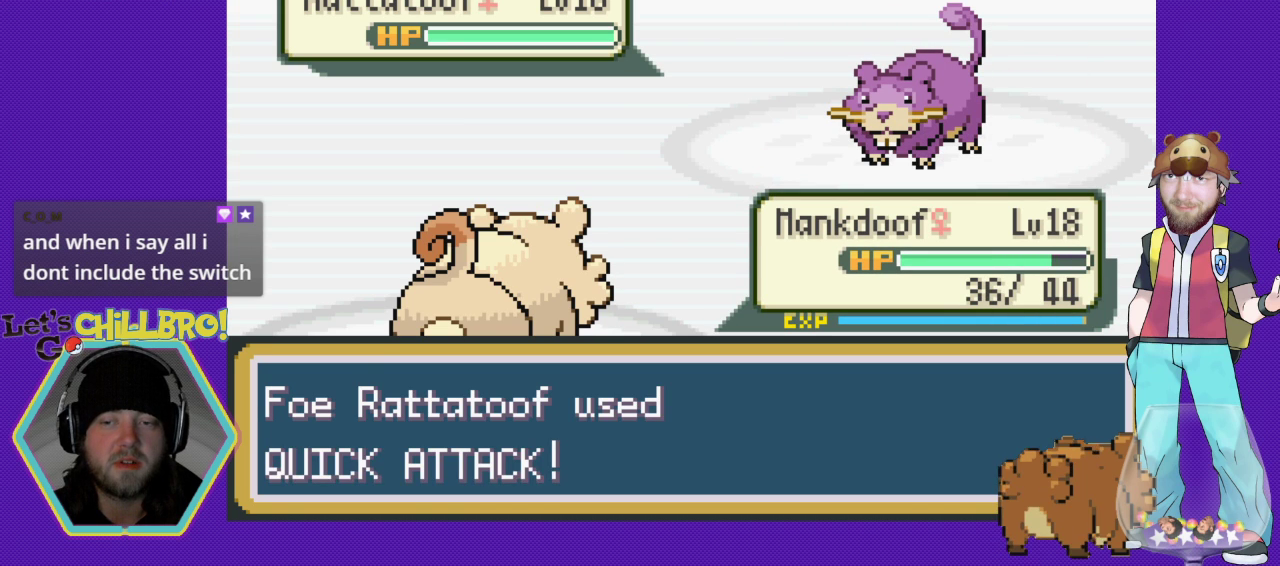
{"buttons": ["A"], "events": [[33, "A", "down"], [133, "A", "up"], [200, "A", "down"], [300, "A", "up"], [367, "A", "down"]]}
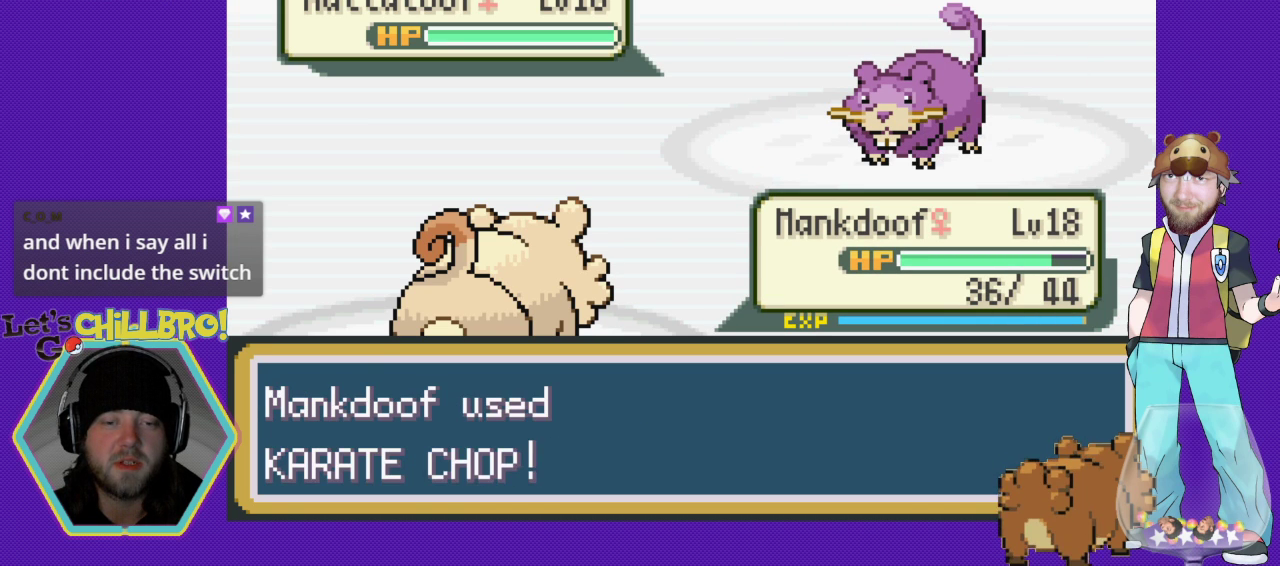
{"buttons": ["A"], "events": [[167, "A", "up"], [267, "A", "down"], [400, "A", "up"], [500, "A", "down"]]}
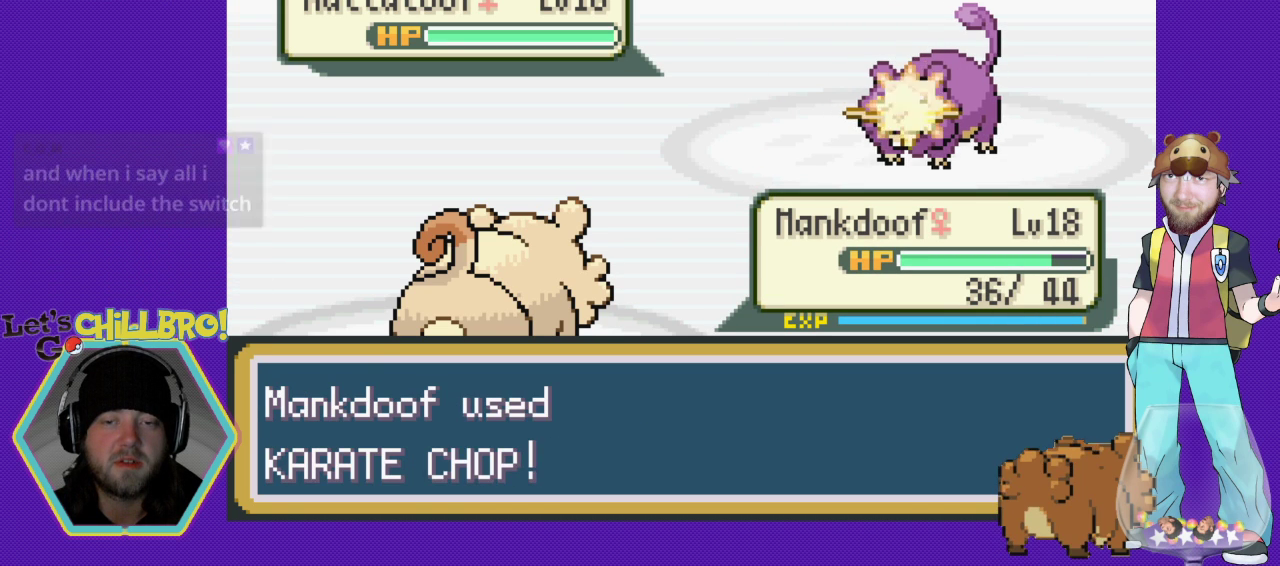
{"buttons": [], "events": [[67, "A", "up"], [333, "A", "down"], [433, "A", "up"]]}
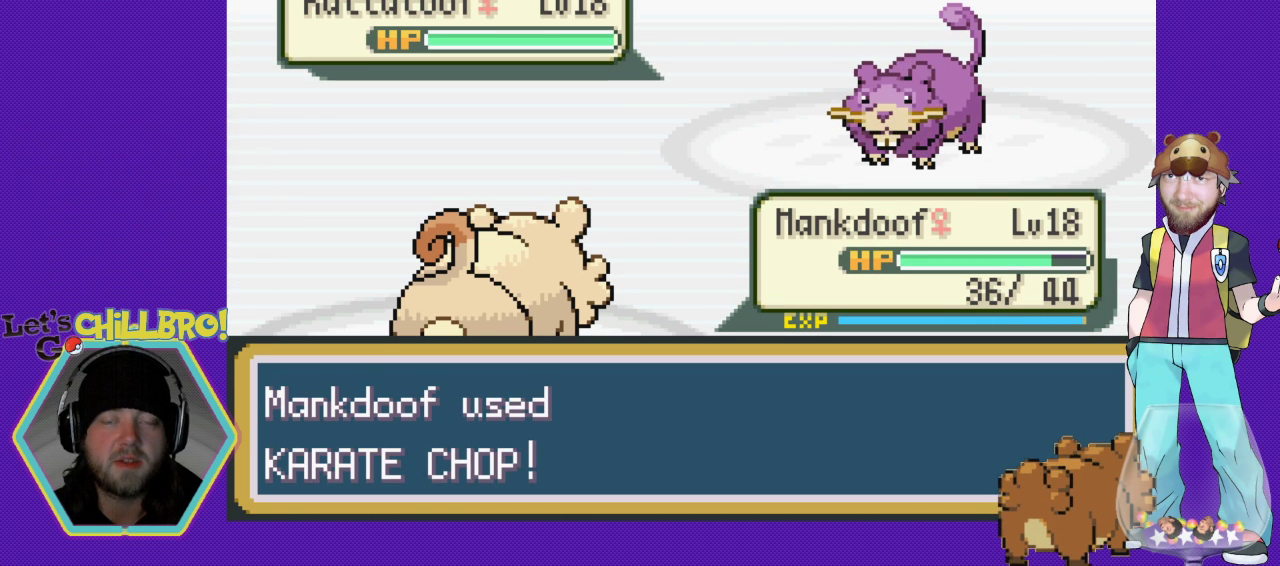
{"buttons": [], "events": [[33, "A", "down"], [133, "A", "up"], [200, "A", "down"], [300, "A", "up"], [400, "A", "down"], [500, "A", "up"]]}
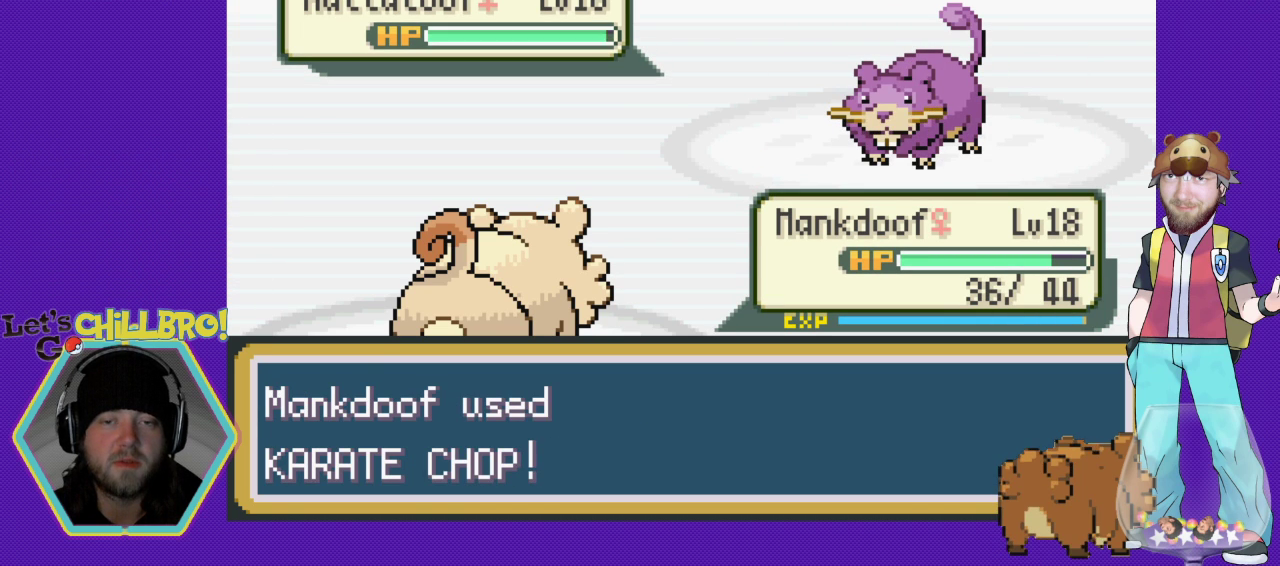
{"buttons": ["A"], "events": [[33, "A", "down"], [167, "A", "up"], [233, "A", "down"], [367, "A", "up"], [467, "A", "down"]]}
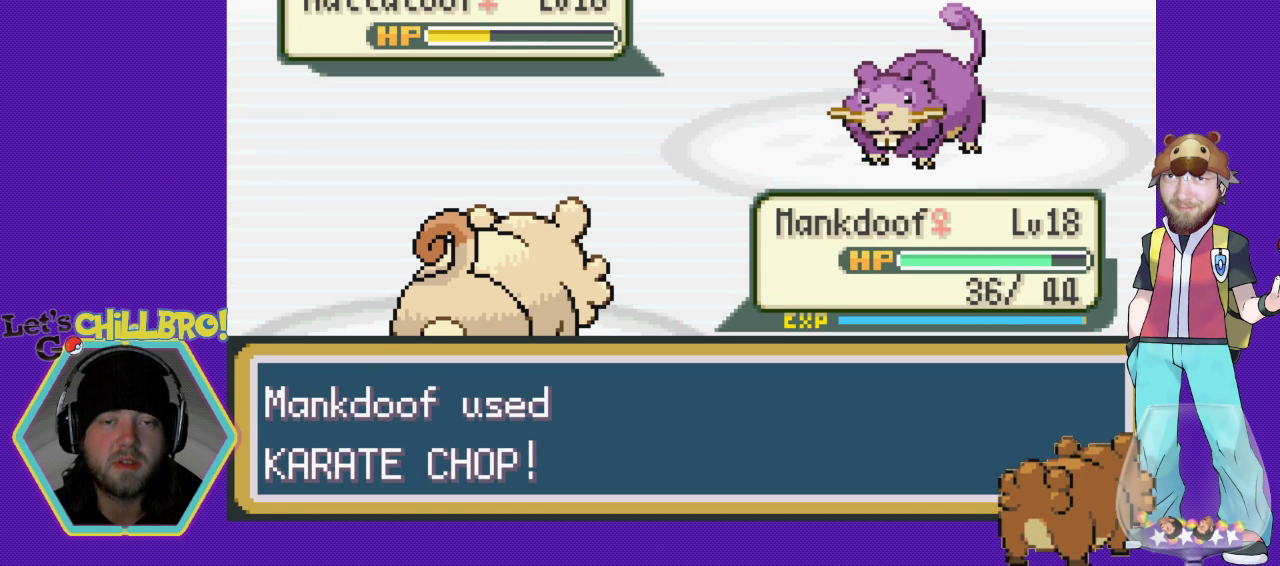
{"buttons": [], "events": [[67, "A", "up"], [133, "A", "down"], [267, "A", "up"], [333, "A", "down"], [433, "A", "up"]]}
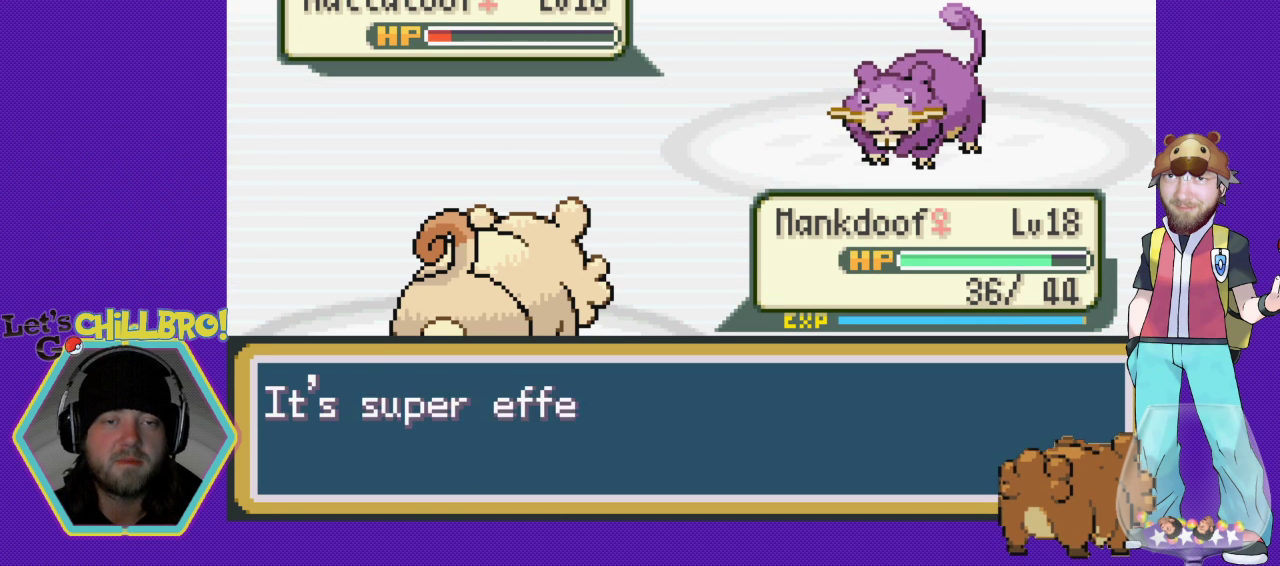
{"buttons": [], "events": [[33, "A", "down"], [133, "A", "up"], [233, "A", "down"], [333, "A", "up"], [400, "A", "down"], [500, "A", "up"]]}
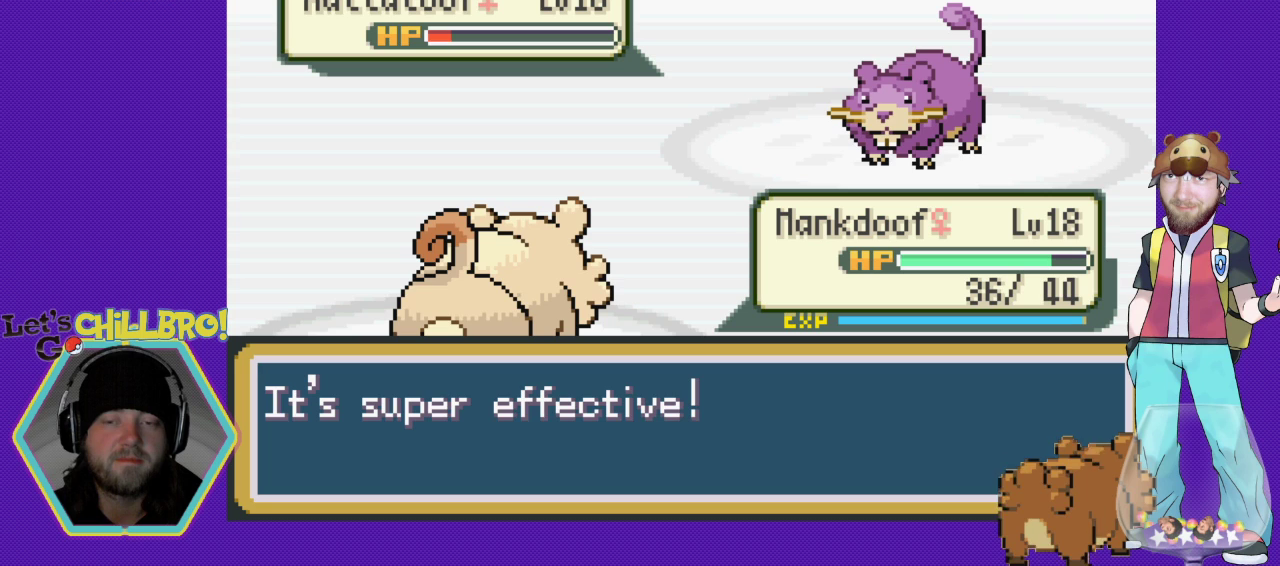
{"buttons": ["A"], "events": [[100, "A", "down"], [167, "A", "up"], [267, "A", "down"], [367, "A", "up"], [467, "A", "down"]]}
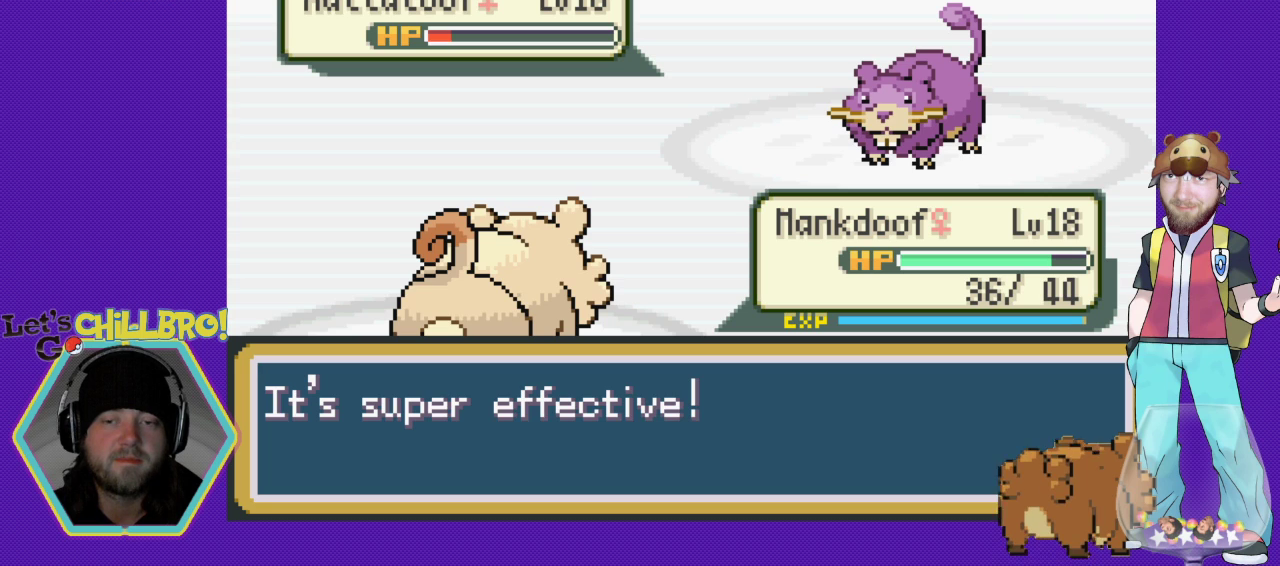
{"buttons": ["A"], "events": [[33, "A", "up"], [133, "A", "down"], [200, "A", "up"], [333, "A", "down"], [400, "A", "up"], [500, "A", "down"]]}
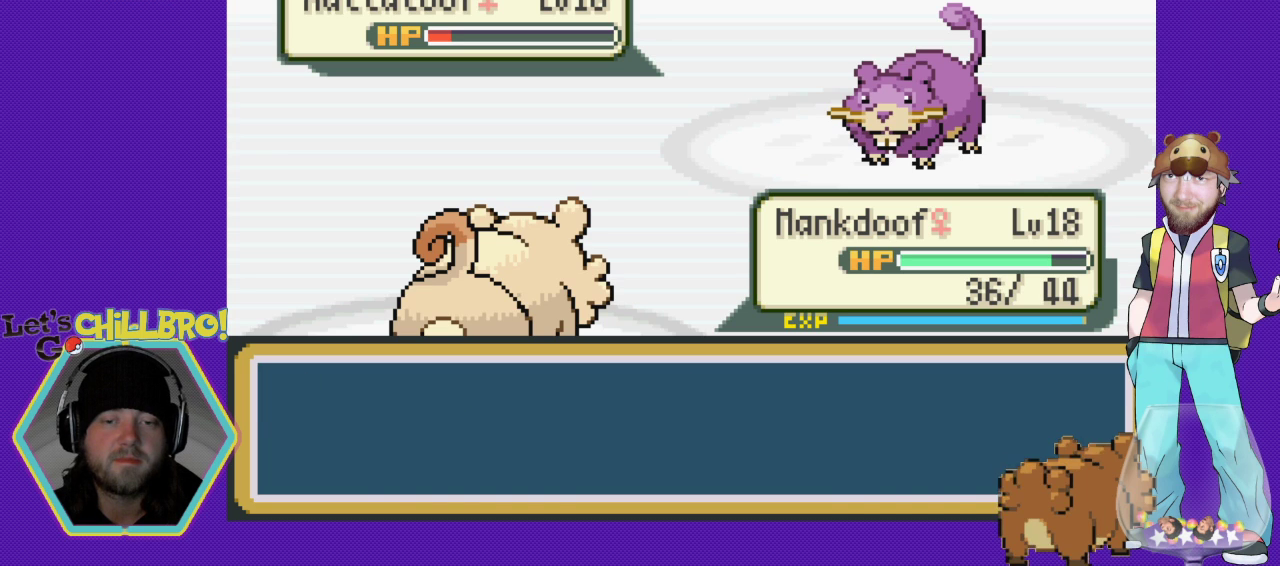
{"buttons": [], "events": [[100, "A", "up"], [200, "A", "down"], [267, "A", "up"], [333, "A", "down"], [467, "A", "up"]]}
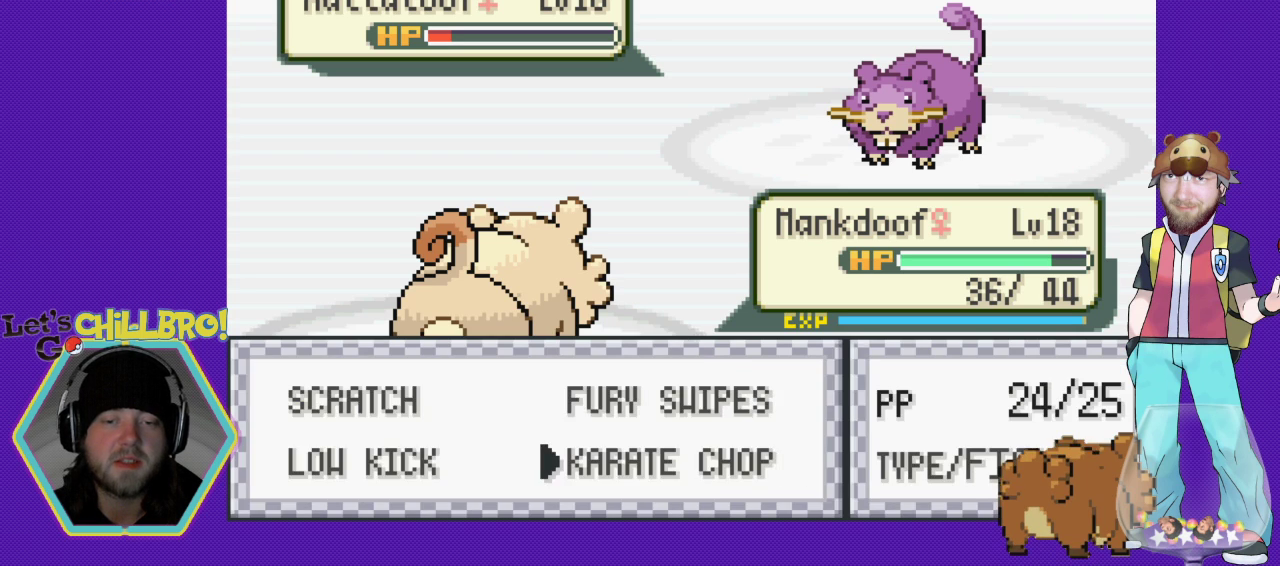
{"buttons": ["A"], "events": [[100, "A", "down"], [133, "A", "up"], [233, "A", "down"], [333, "A", "up"], [467, "A", "down"]]}
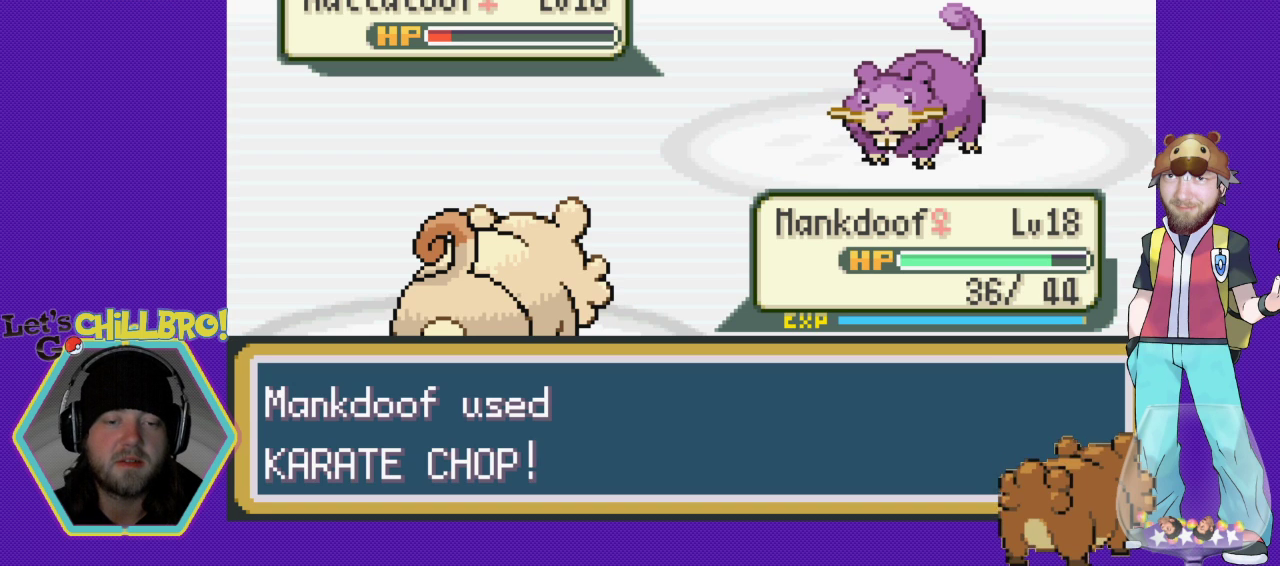
{"buttons": [], "events": [[100, "A", "up"], [233, "A", "down"], [300, "A", "up"]]}
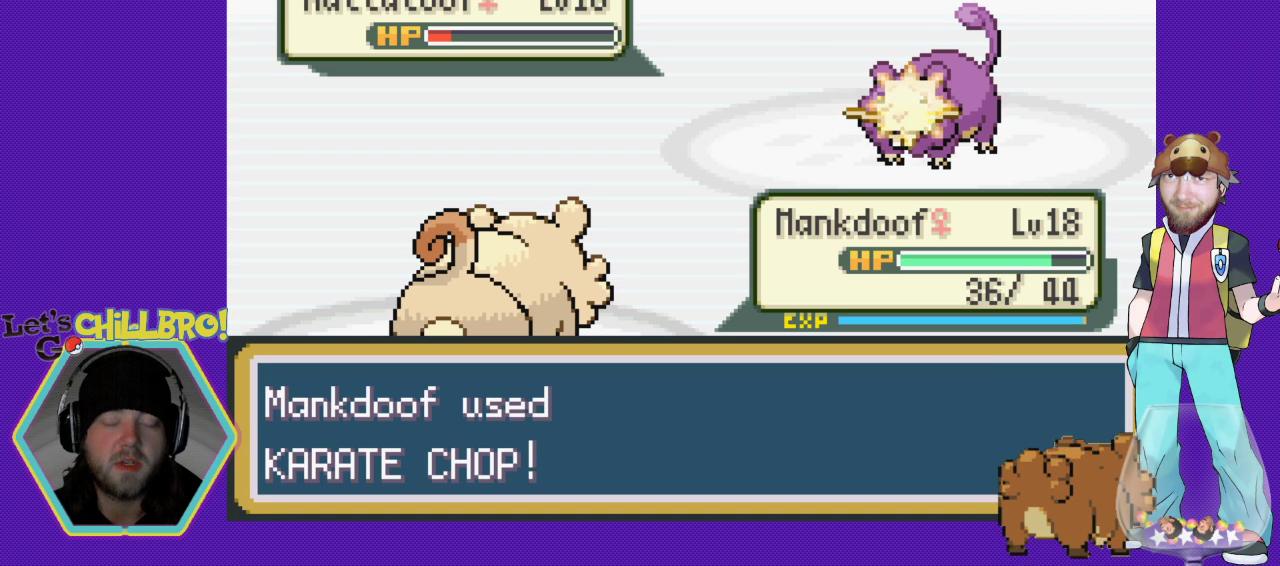
{"buttons": [], "events": [[33, "A", "down"], [100, "A", "up"], [200, "A", "down"], [300, "A", "up"], [433, "A", "down"], [500, "A", "up"]]}
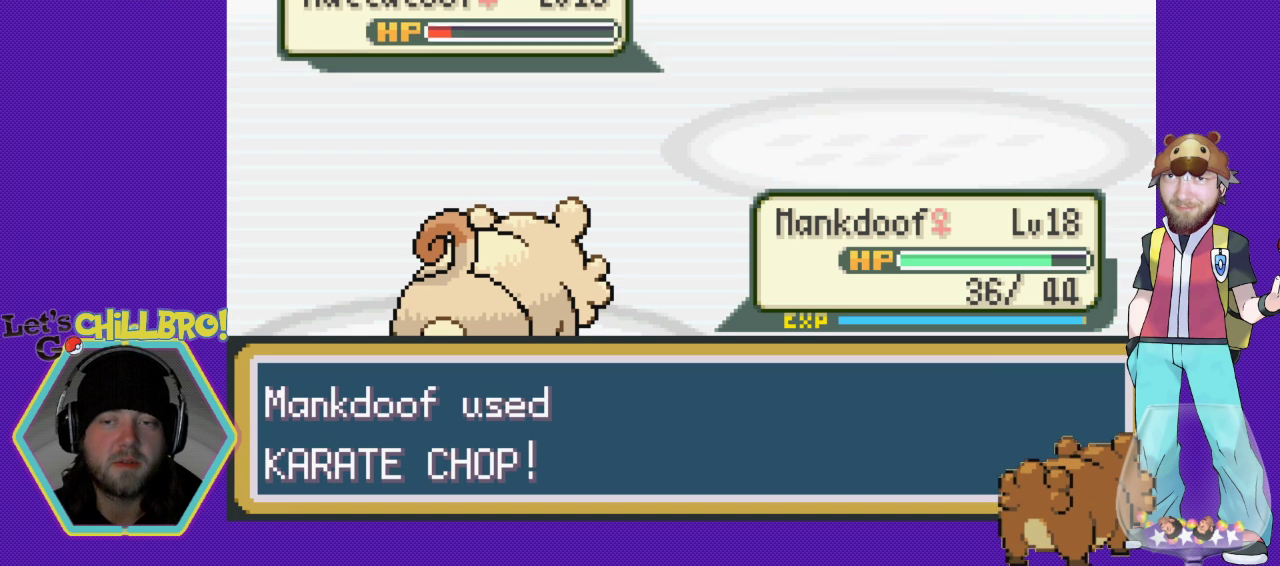
{"buttons": [], "events": [[367, "A", "down"], [400, "A", "up"]]}
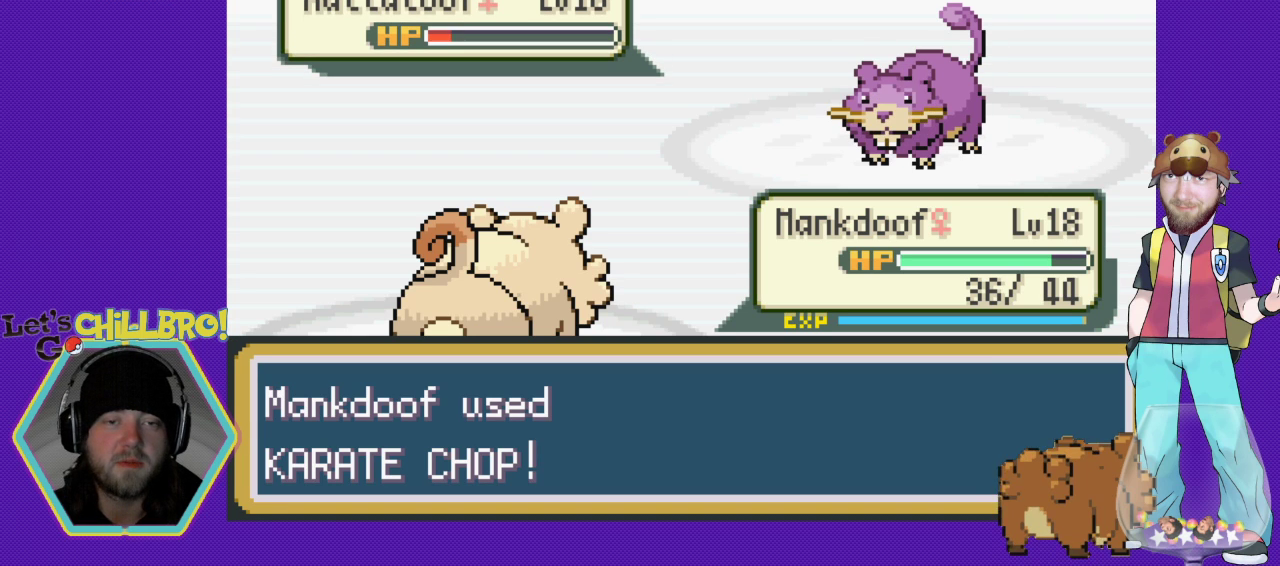
{"buttons": [], "events": [[67, "A", "down"], [133, "A", "up"], [267, "A", "down"], [367, "A", "up"]]}
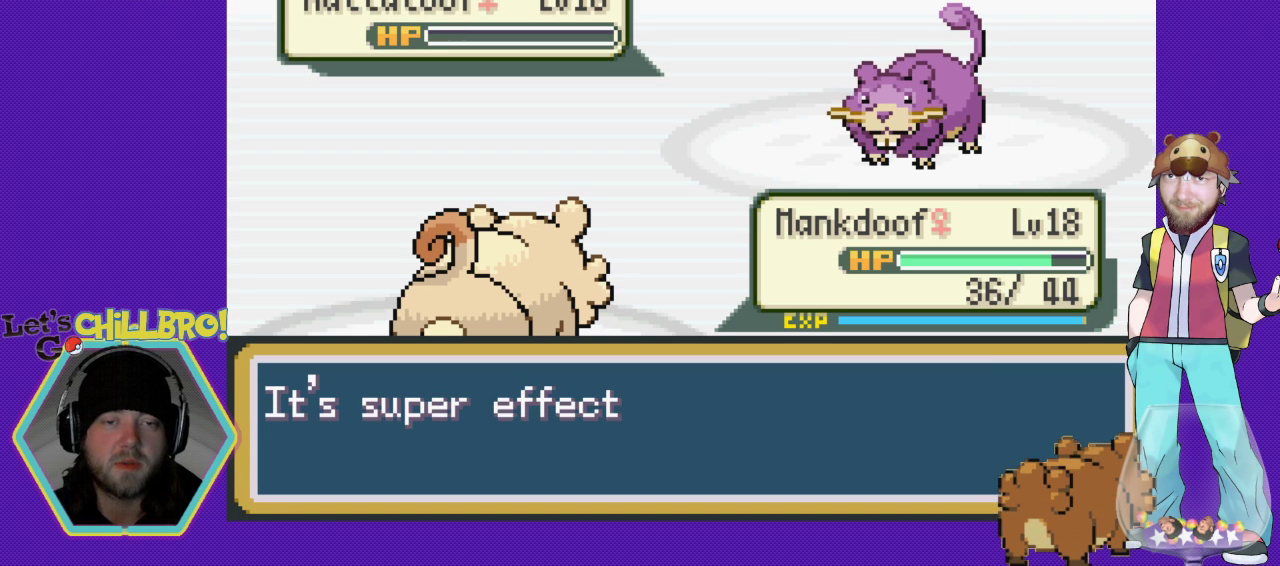
{"buttons": [], "events": [[167, "B", "down"], [267, "B", "up"], [433, "B", "down"], [500, "B", "up"]]}
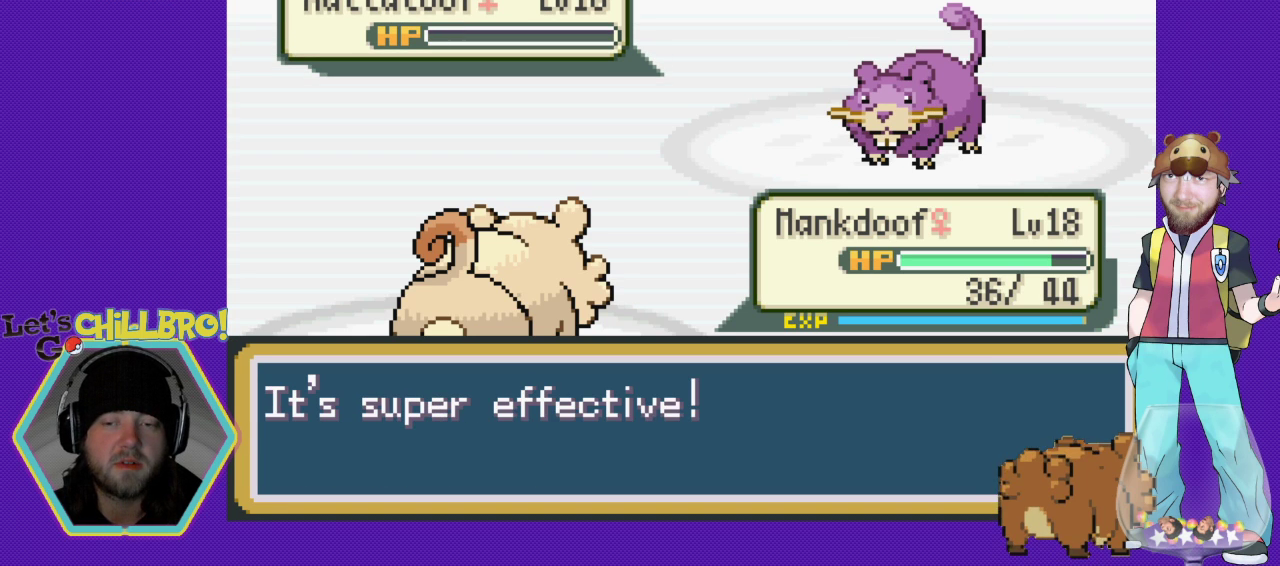
{"buttons": ["B"], "events": [[67, "B", "down"], [133, "B", "up"], [233, "B", "down"], [367, "B", "up"], [500, "B", "down"]]}
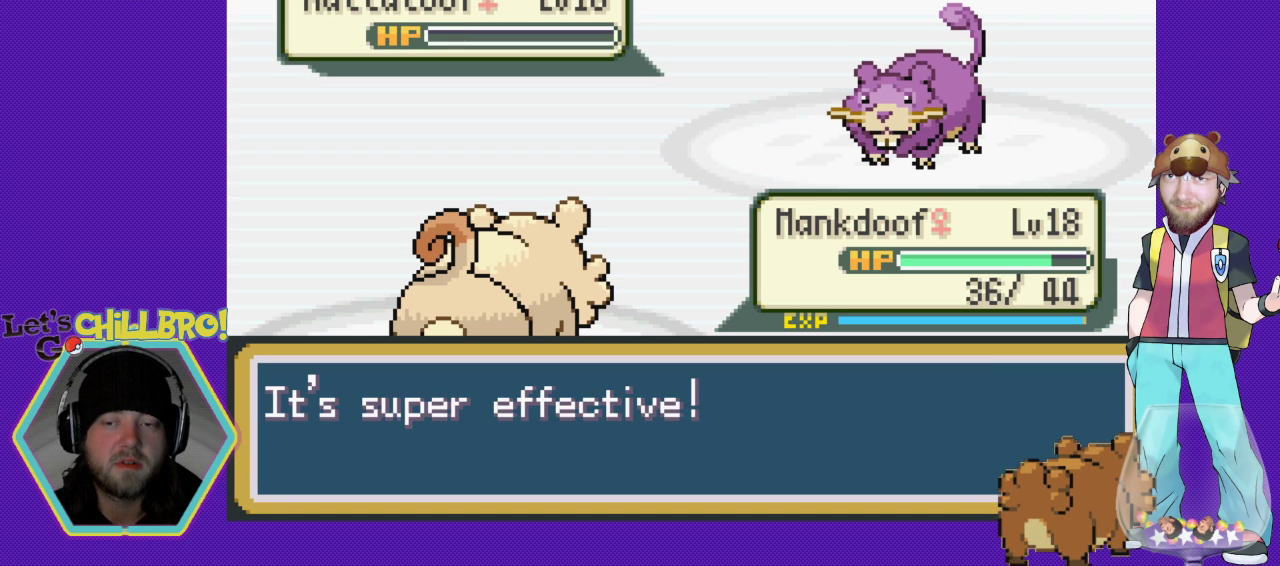
{"buttons": [], "events": [[100, "B", "up"], [300, "B", "down"], [367, "B", "up"]]}
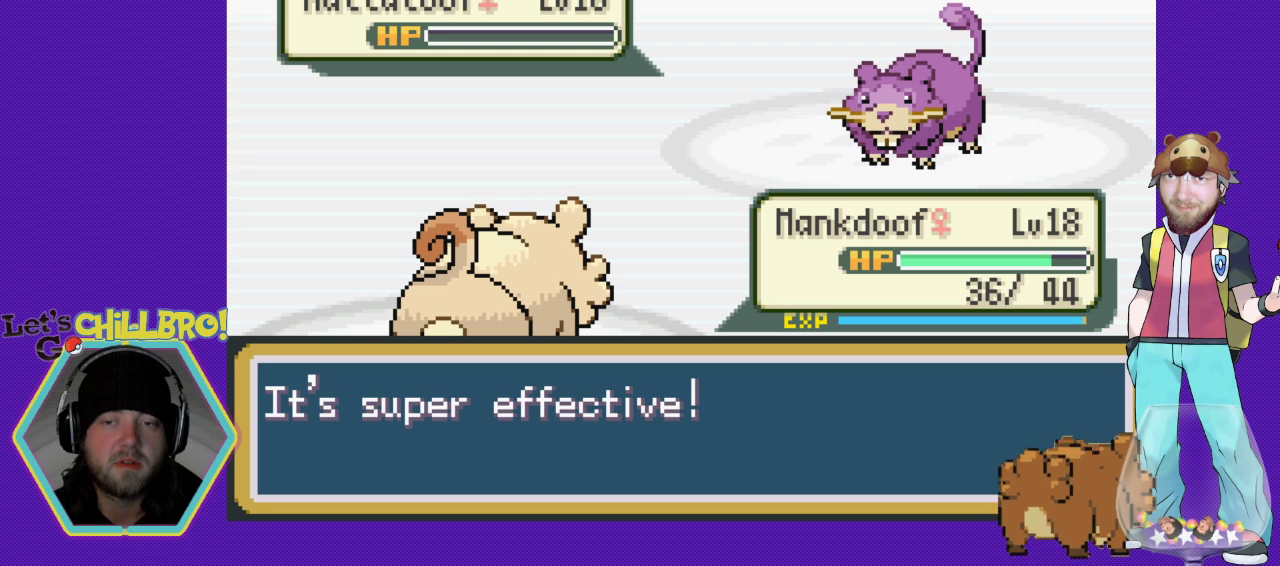
{"buttons": [], "events": []}
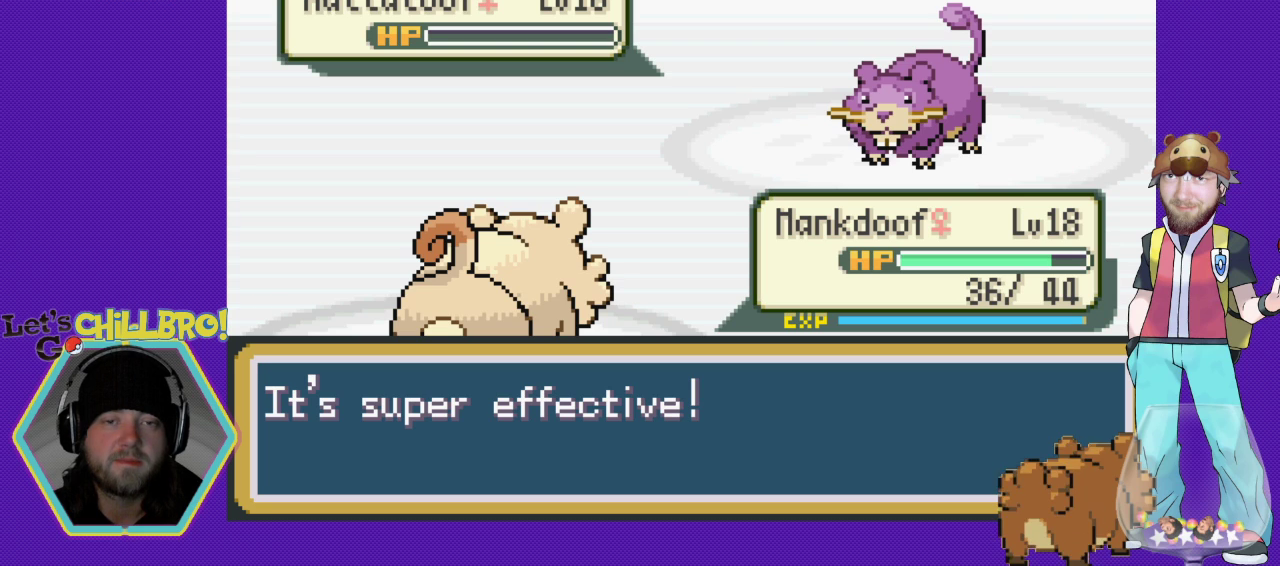
{"buttons": [], "events": []}
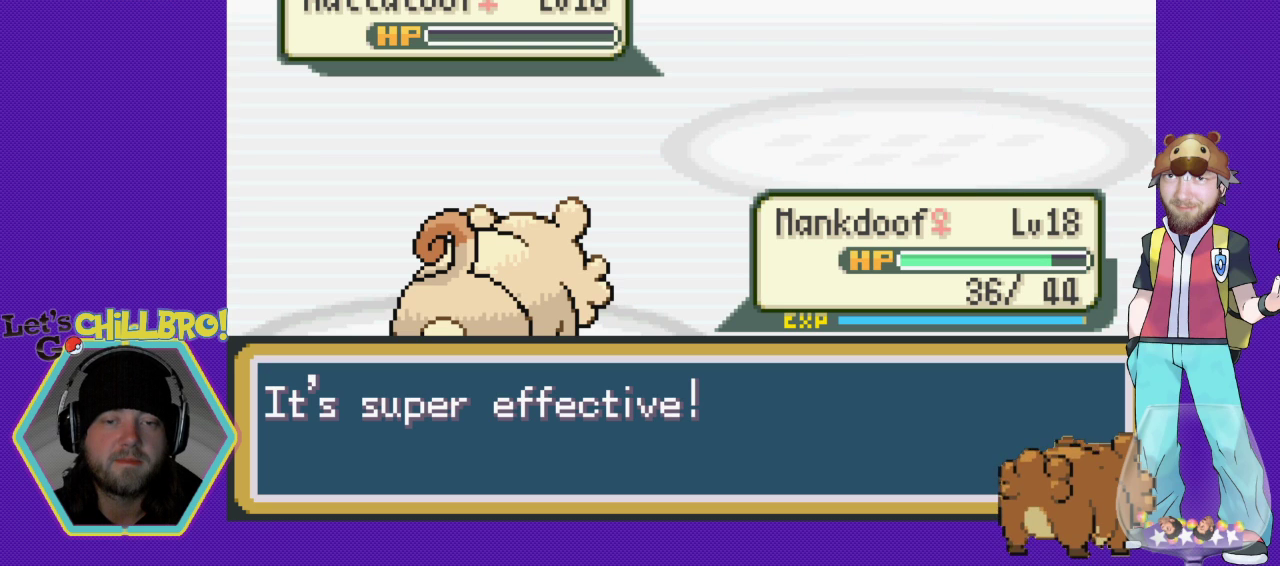
{"buttons": ["B"], "events": [[33, "B", "down"], [167, "B", "up"], [300, "B", "down"], [400, "B", "up"], [500, "B", "down"]]}
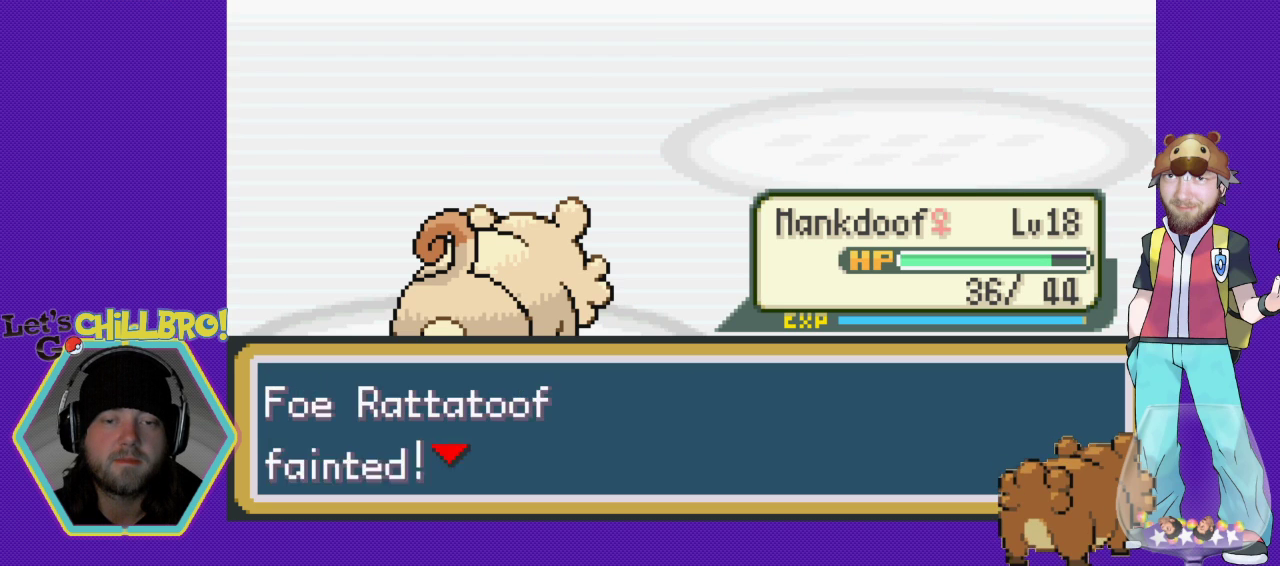
{"buttons": [], "events": [[133, "B", "up"], [200, "B", "down"], [300, "B", "up"]]}
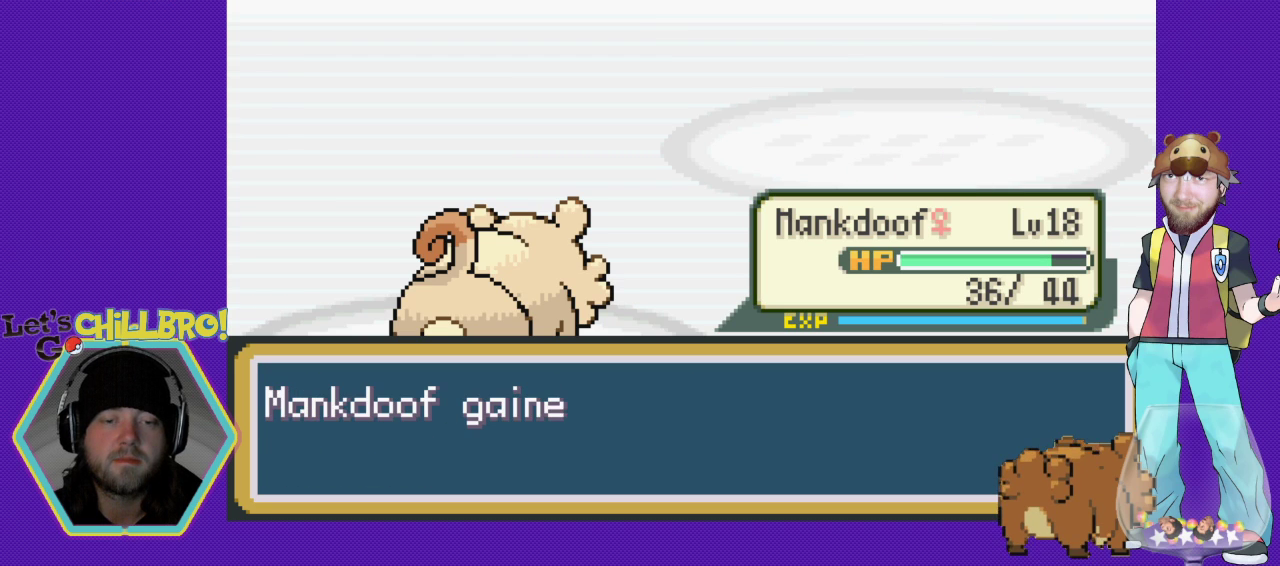
{"buttons": ["B"], "events": [[133, "B", "down"], [233, "B", "up"], [333, "B", "down"], [433, "B", "up"], [500, "B", "down"]]}
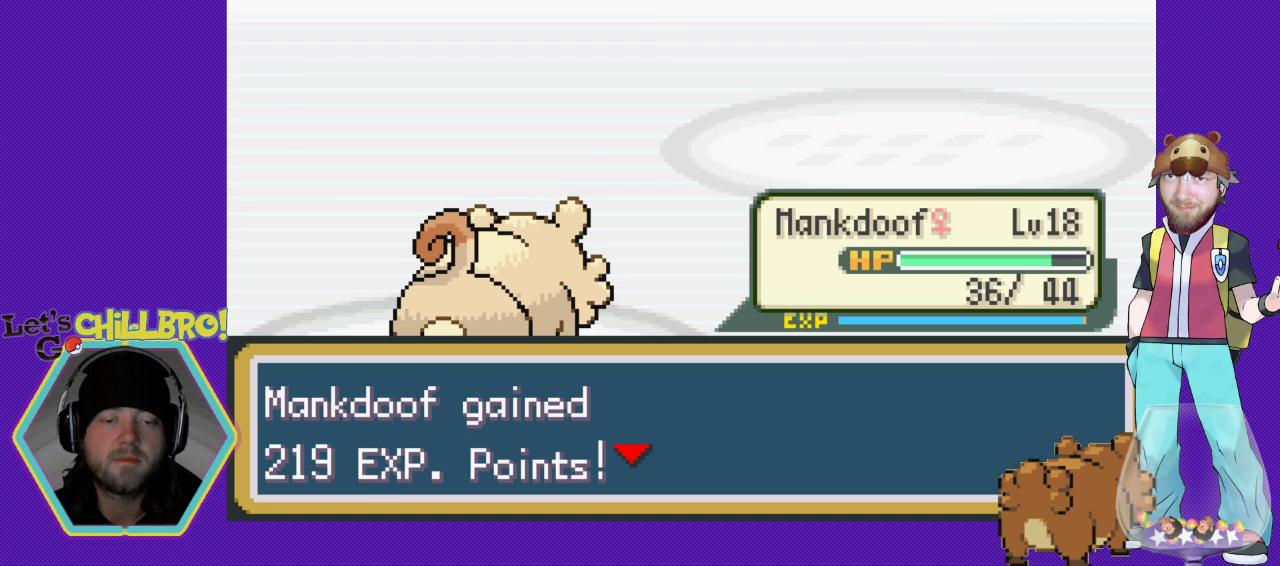
{"buttons": [], "events": [[133, "B", "up"], [200, "B", "down"], [367, "B", "up"]]}
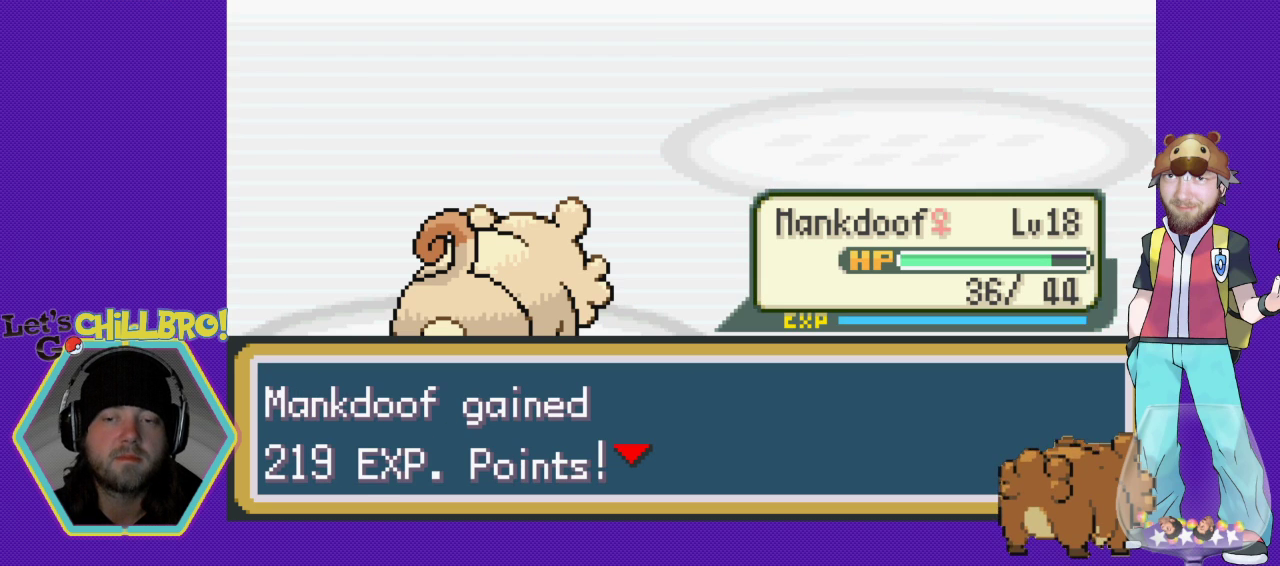
{"buttons": ["B"], "events": [[233, "B", "down"], [367, "B", "up"], [433, "B", "down"]]}
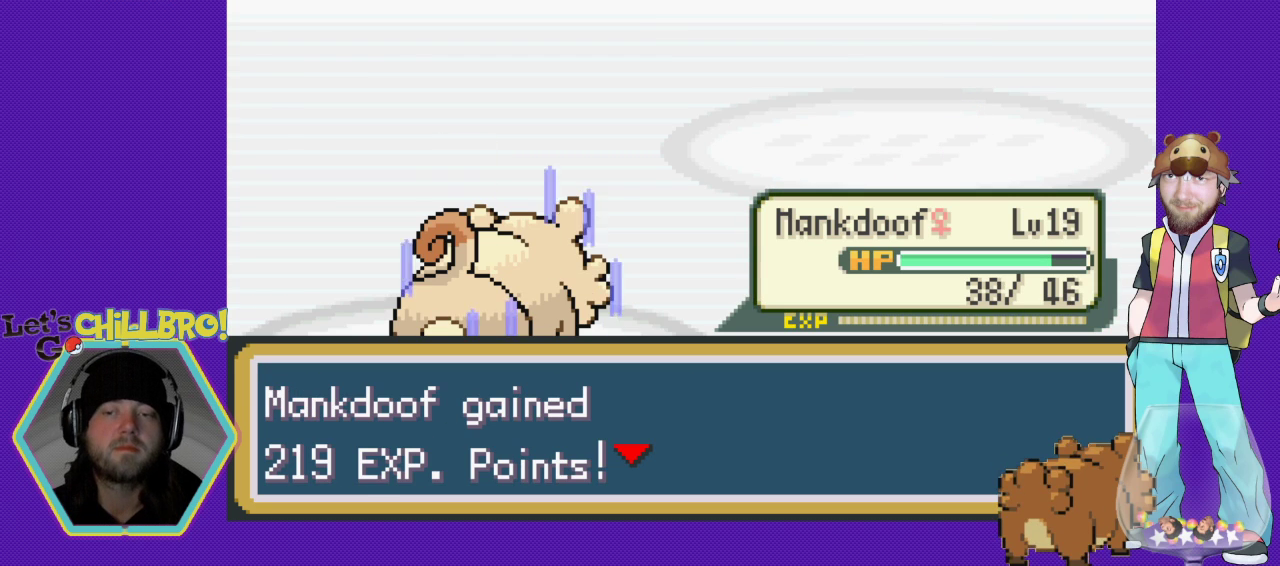
{"buttons": [], "events": [[67, "B", "up"], [200, "B", "down"], [267, "B", "up"], [400, "B", "down"], [500, "B", "up"]]}
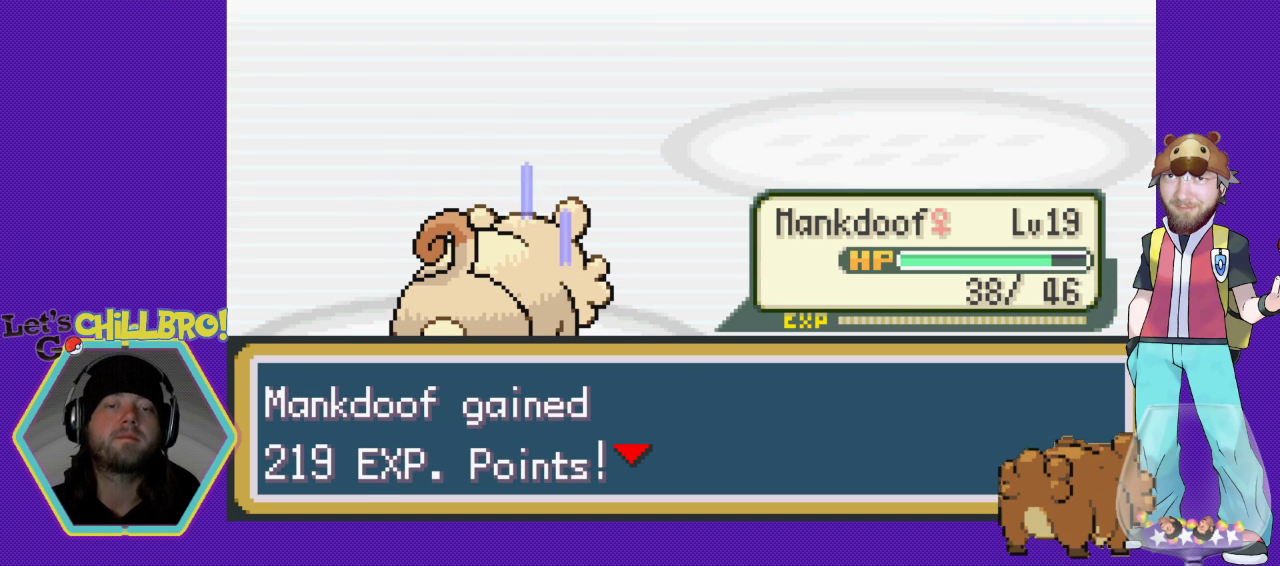
{"buttons": [], "events": [[100, "B", "down"], [200, "B", "up"], [333, "B", "down"], [367, "B", "up"]]}